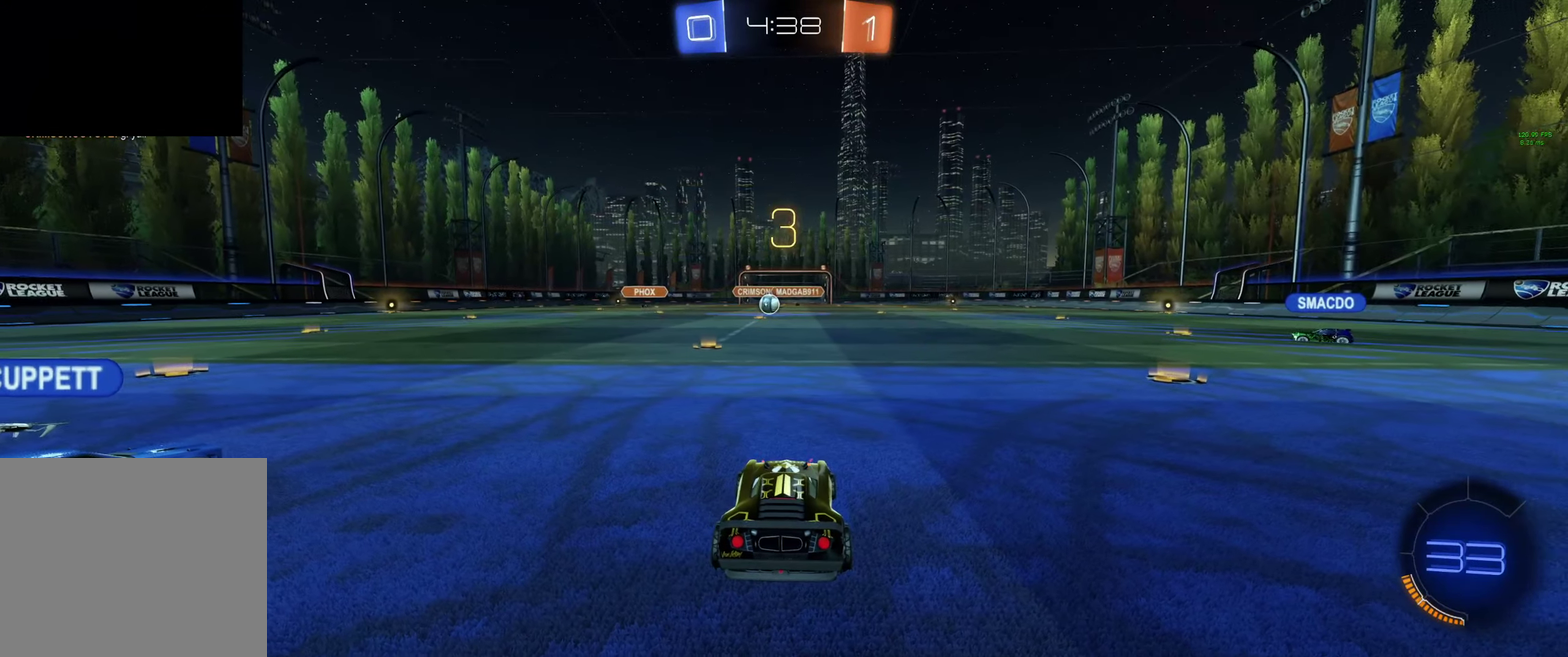
Gameplay with a controller (Xbox layout); each line is a JSON object with the inputs held at the frame after it. "events" lists button and stick changes between this image and that frame as [ms after this image, input, new state], when the widget could be followed in between.
{"buttons": ["R3"], "left_stick": "center", "right_stick": "center"}
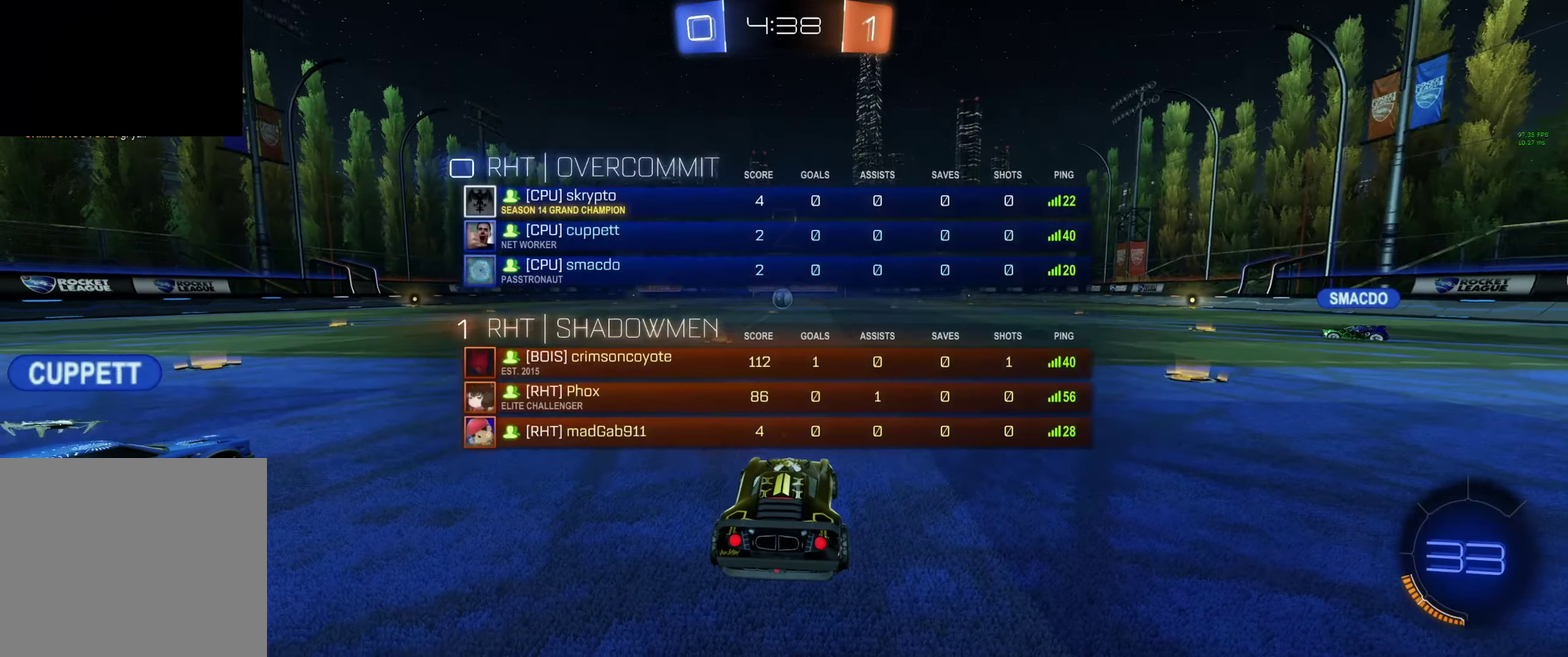
{"buttons": ["R2"], "left_stick": "center", "right_stick": "center", "events": [[33, "R2", "down"], [166, "R3", "up"], [166, "Y", "down"], [266, "Y", "up"], [333, "Y", "down"], [400, "Y", "up"]]}
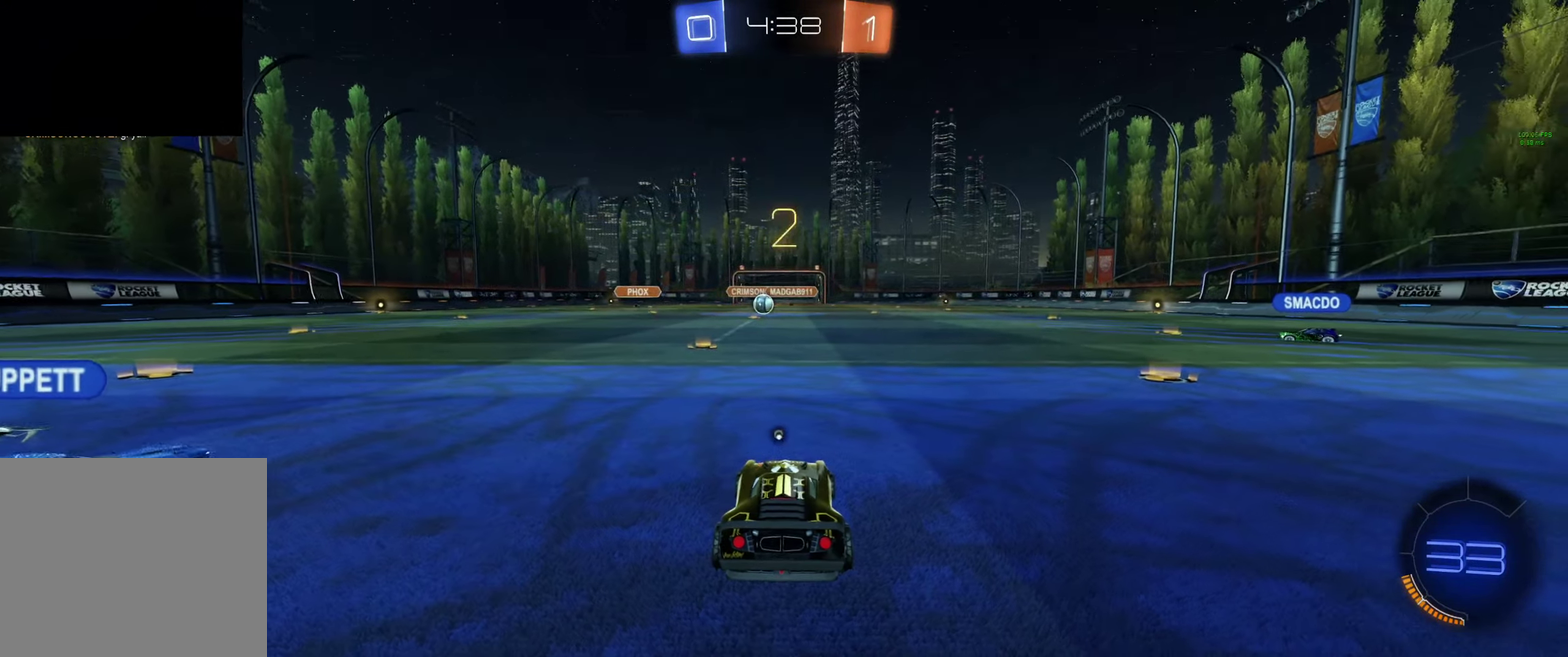
{"buttons": ["Y", "R2"], "left_stick": "center", "right_stick": "center", "events": [[467, "Y", "down"]]}
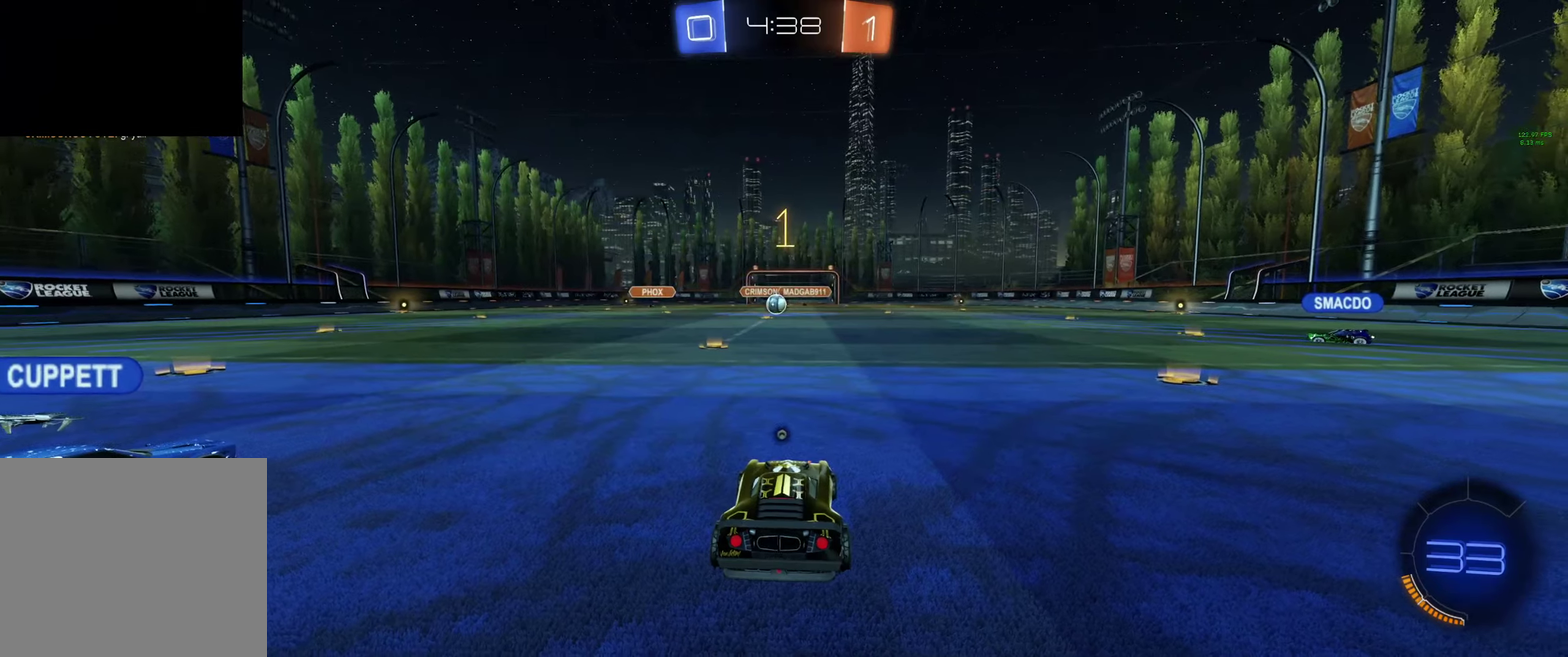
{"buttons": ["B", "R2"], "left_stick": "right", "right_stick": "center", "events": [[167, "Y", "up"], [334, "Y", "down"], [400, "B", "down"], [400, "left_stick", "right"], [434, "Y", "up"]]}
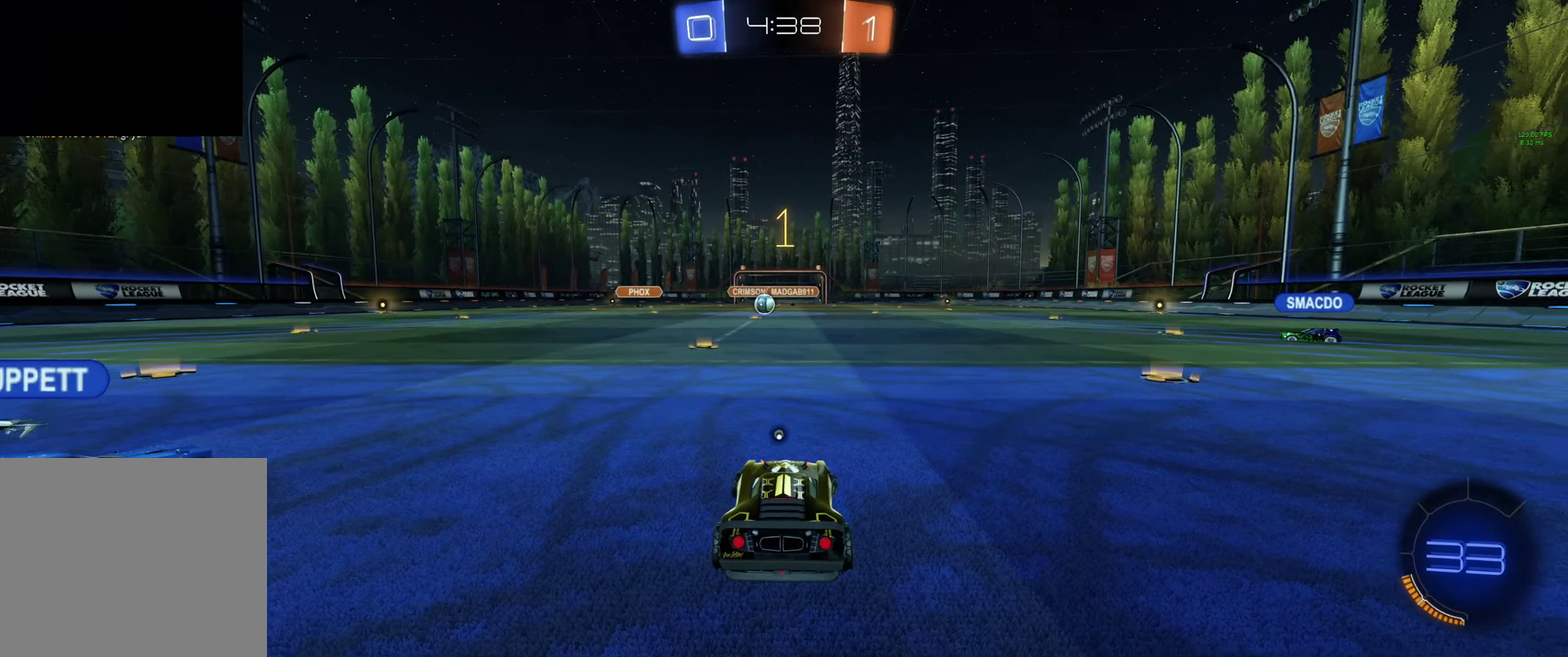
{"buttons": ["B", "R2"], "left_stick": "right", "right_stick": "center", "events": [[367, "left_stick", "center"], [500, "left_stick", "right"]]}
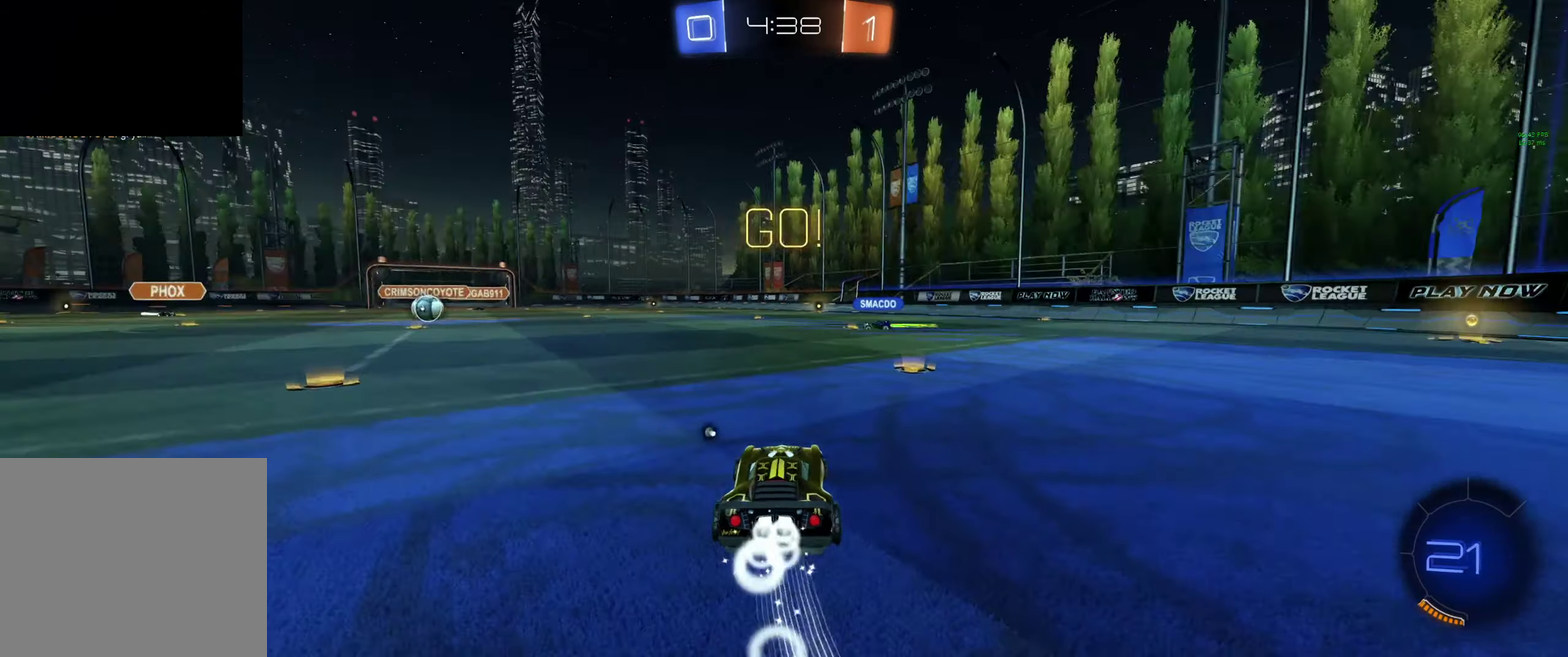
{"buttons": ["B", "R2"], "left_stick": "right", "right_stick": "center", "events": [[67, "Y", "down"], [134, "Y", "up"], [167, "left_stick", "center"], [200, "Y", "down"], [234, "left_stick", "right"], [334, "Y", "up"]]}
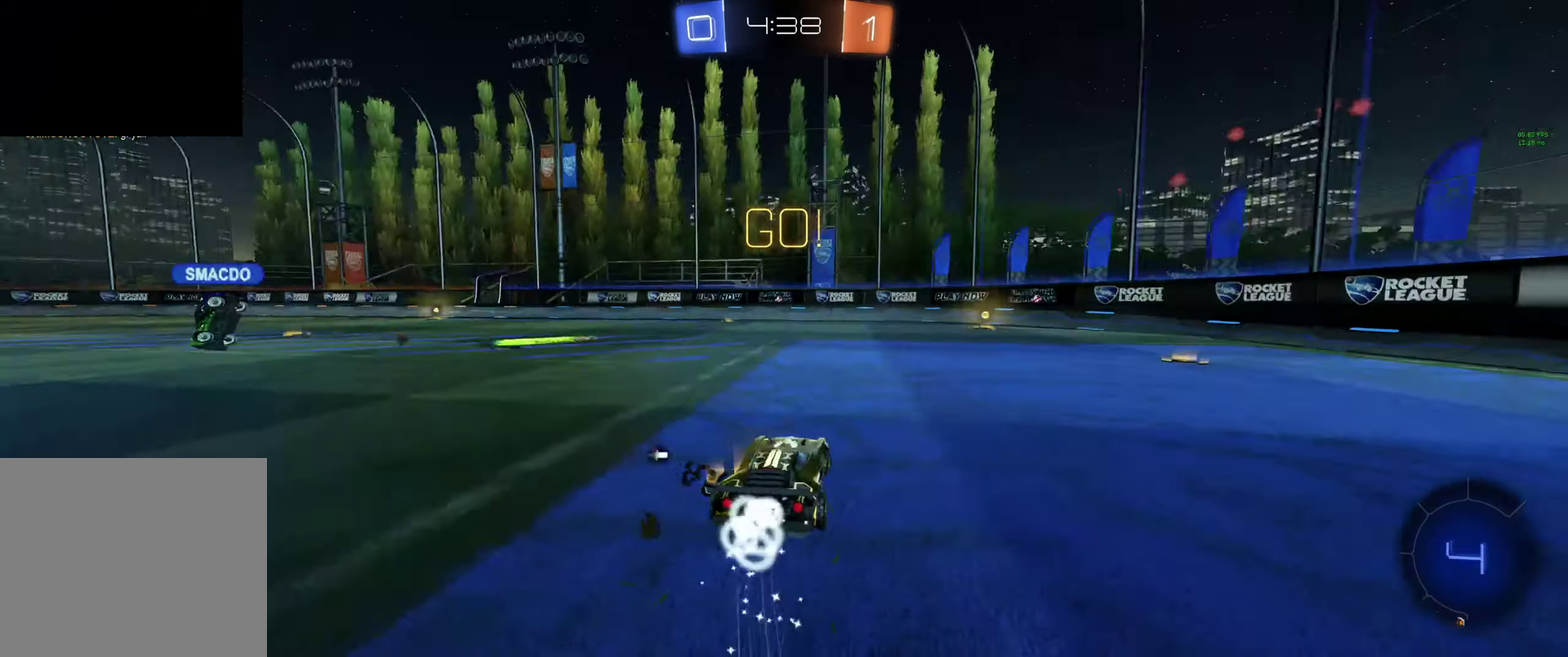
{"buttons": ["B", "Y", "R2"], "left_stick": "center", "right_stick": "center", "events": [[200, "left_stick", "center"], [434, "Y", "down"]]}
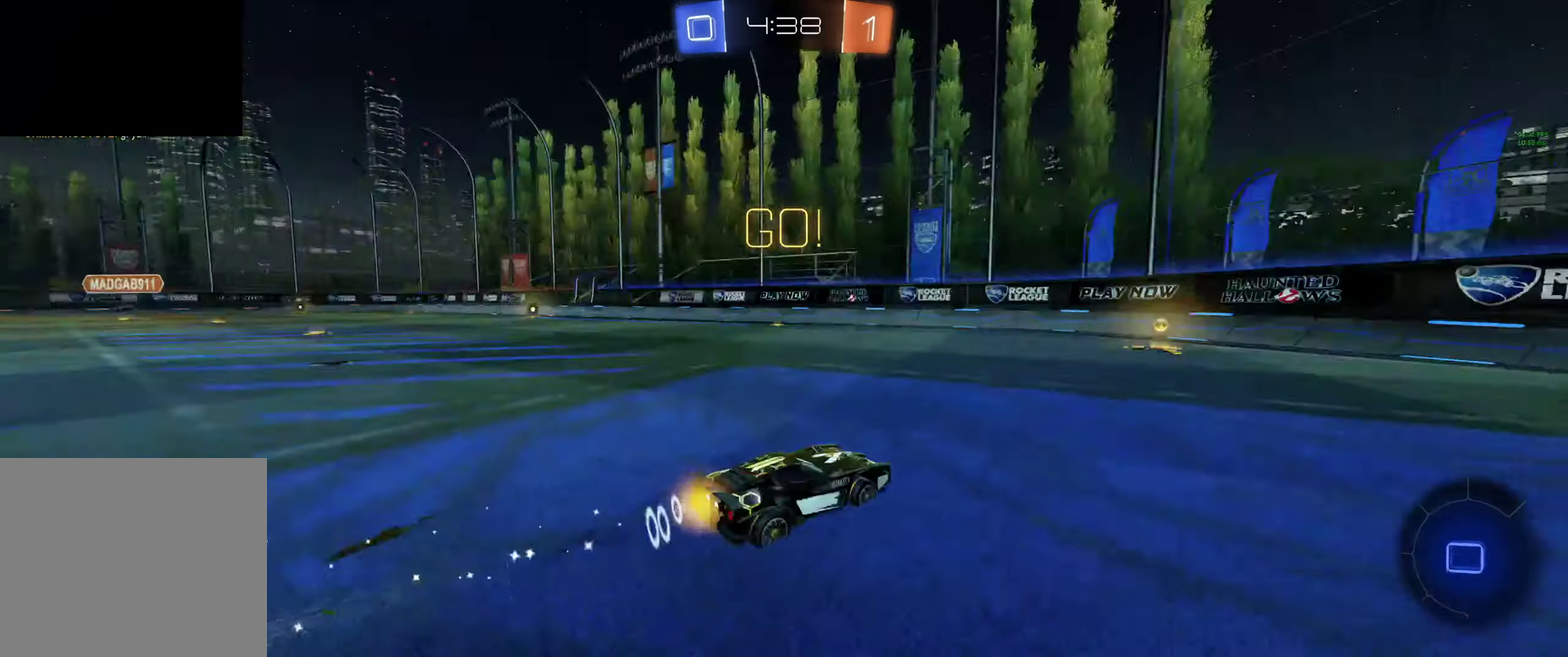
{"buttons": ["R2"], "left_stick": "left", "right_stick": "center", "events": [[67, "B", "up"], [67, "Y", "up"], [167, "B", "down"], [234, "B", "up"], [300, "B", "down"], [400, "B", "up"], [467, "left_stick", "left"]]}
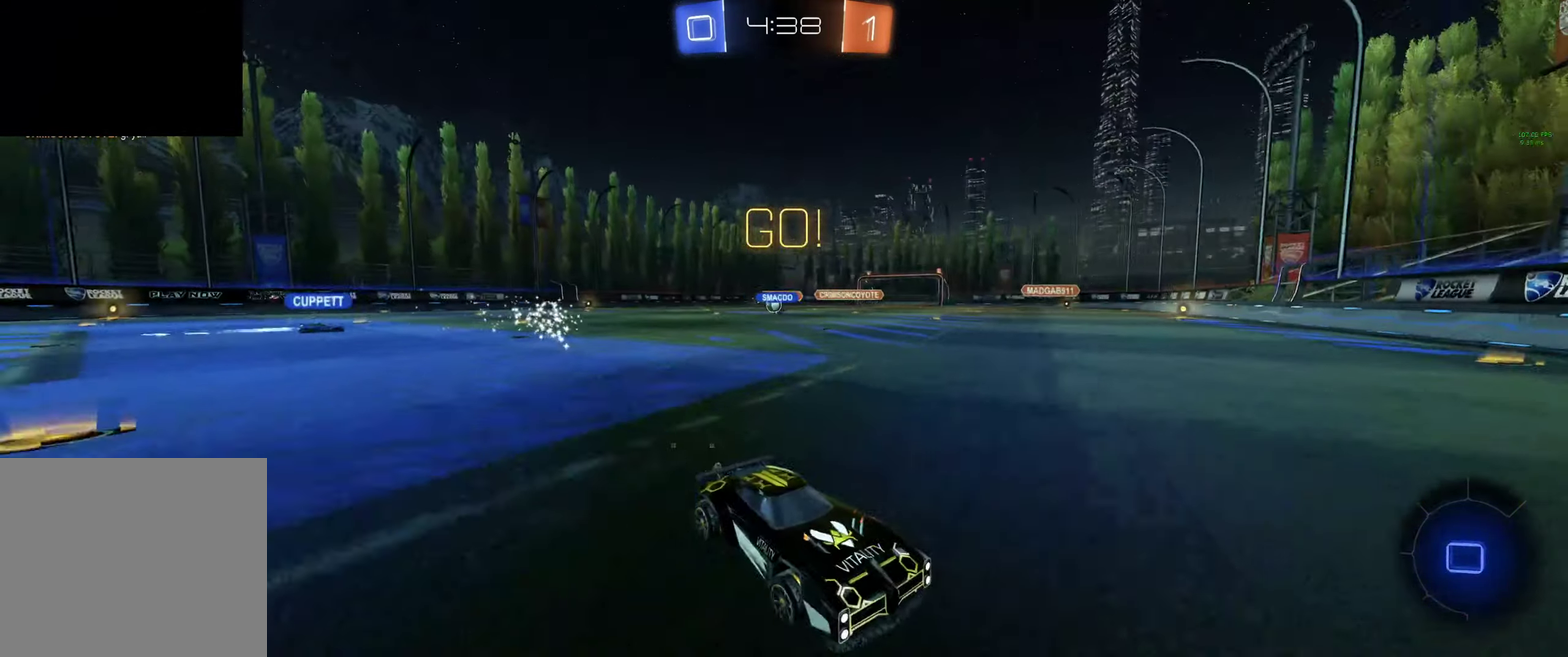
{"buttons": ["R2"], "left_stick": "up-left", "right_stick": "center", "events": [[34, "L1", "down"], [34, "left_stick", "up-left"], [134, "L1", "up"], [200, "L1", "down"], [300, "L1", "up"]]}
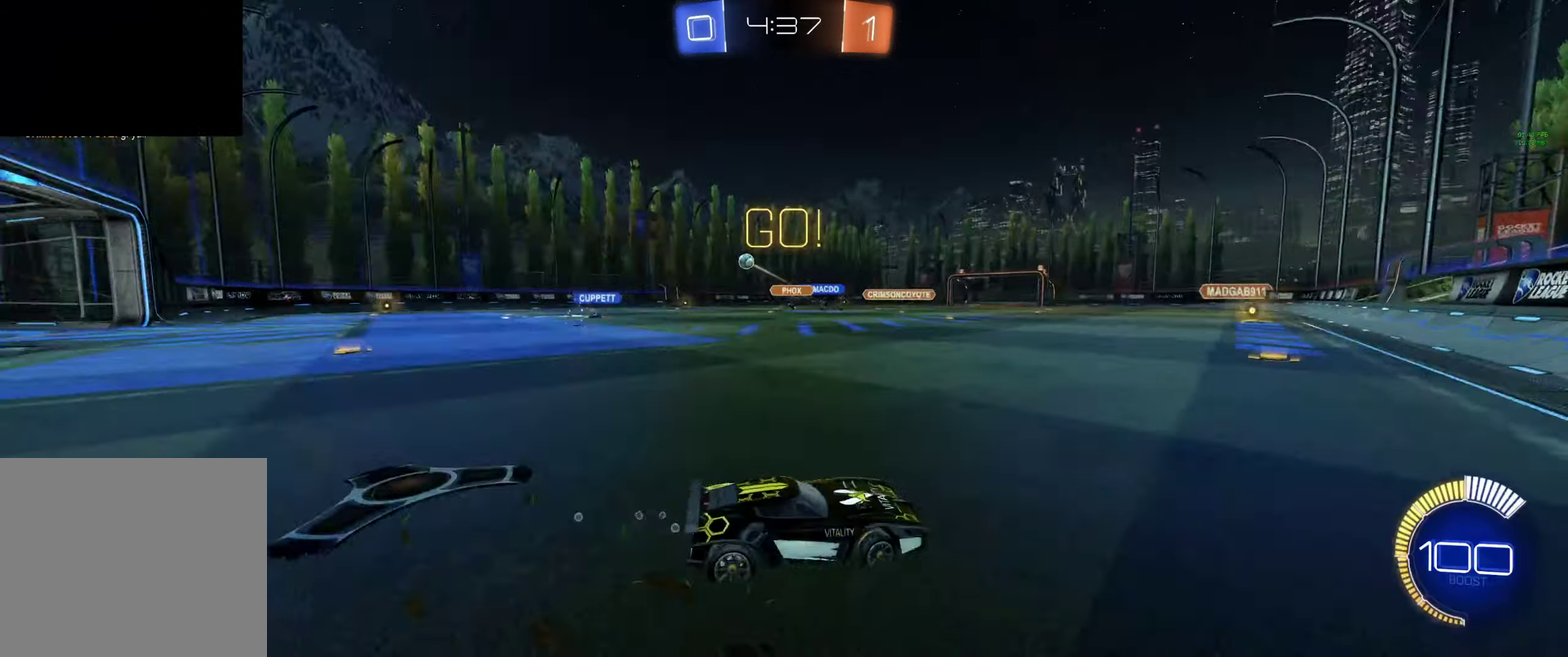
{"buttons": ["R2"], "left_stick": "up-left", "right_stick": "center", "events": [[434, "L1", "down"], [500, "L1", "up"]]}
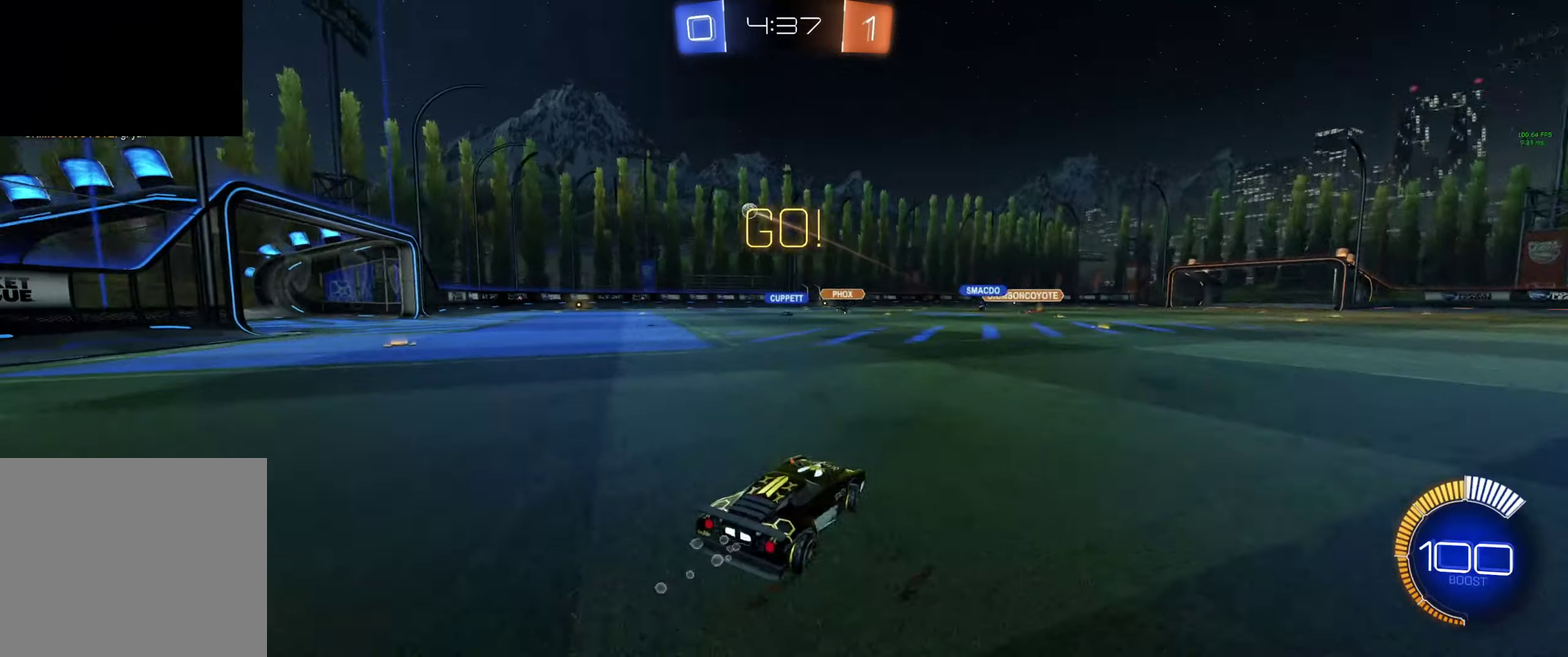
{"buttons": ["R2"], "left_stick": "up", "right_stick": "center", "events": [[400, "left_stick", "up"]]}
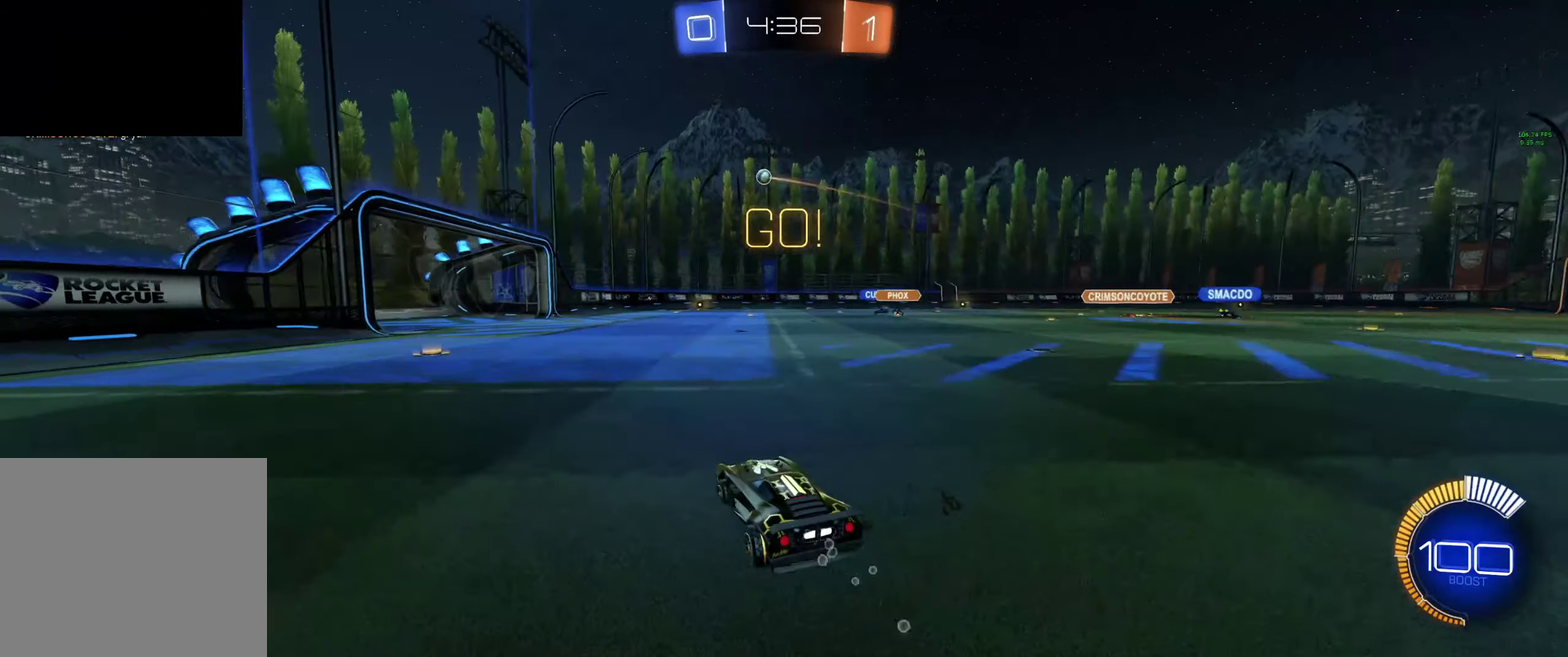
{"buttons": ["R2"], "left_stick": "center", "right_stick": "center", "events": [[67, "left_stick", "up-left"], [134, "left_stick", "left"], [234, "left_stick", "center"]]}
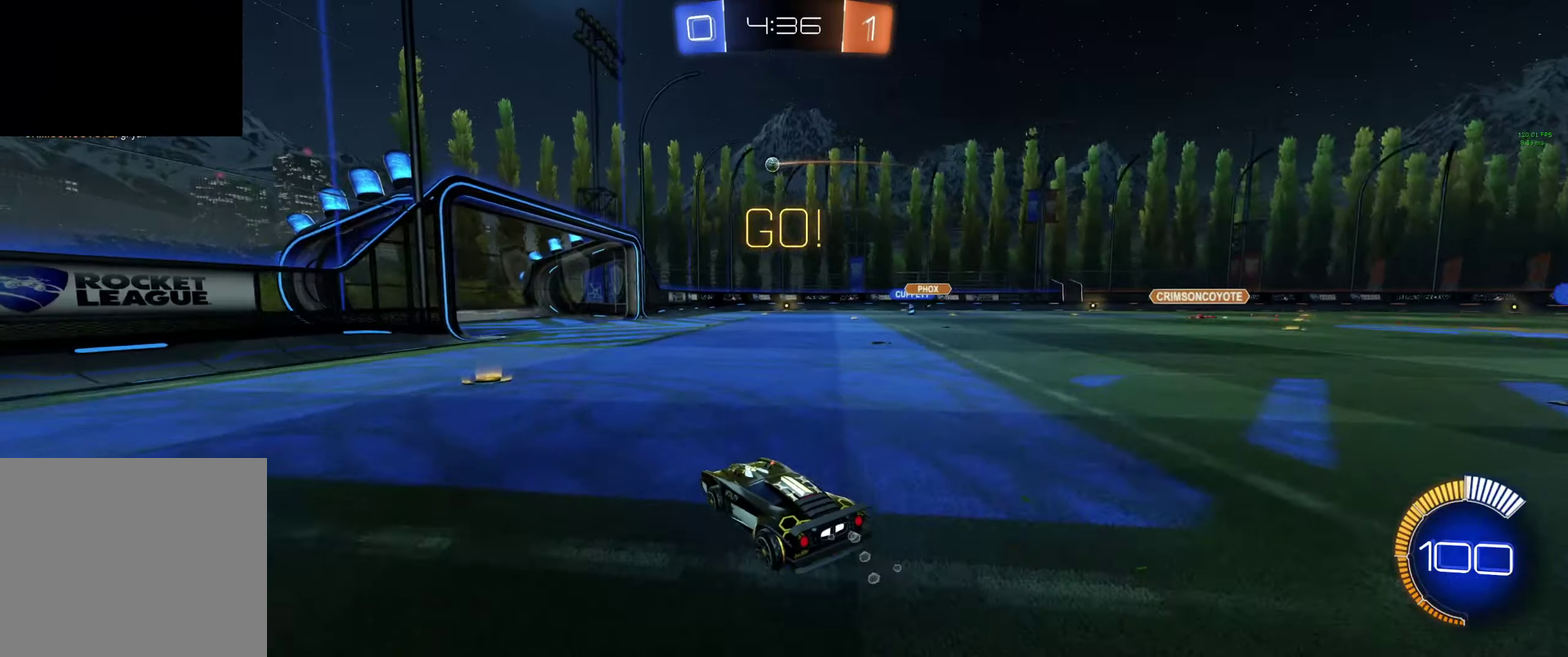
{"buttons": [], "left_stick": "center", "right_stick": "center", "events": [[334, "R2", "up"]]}
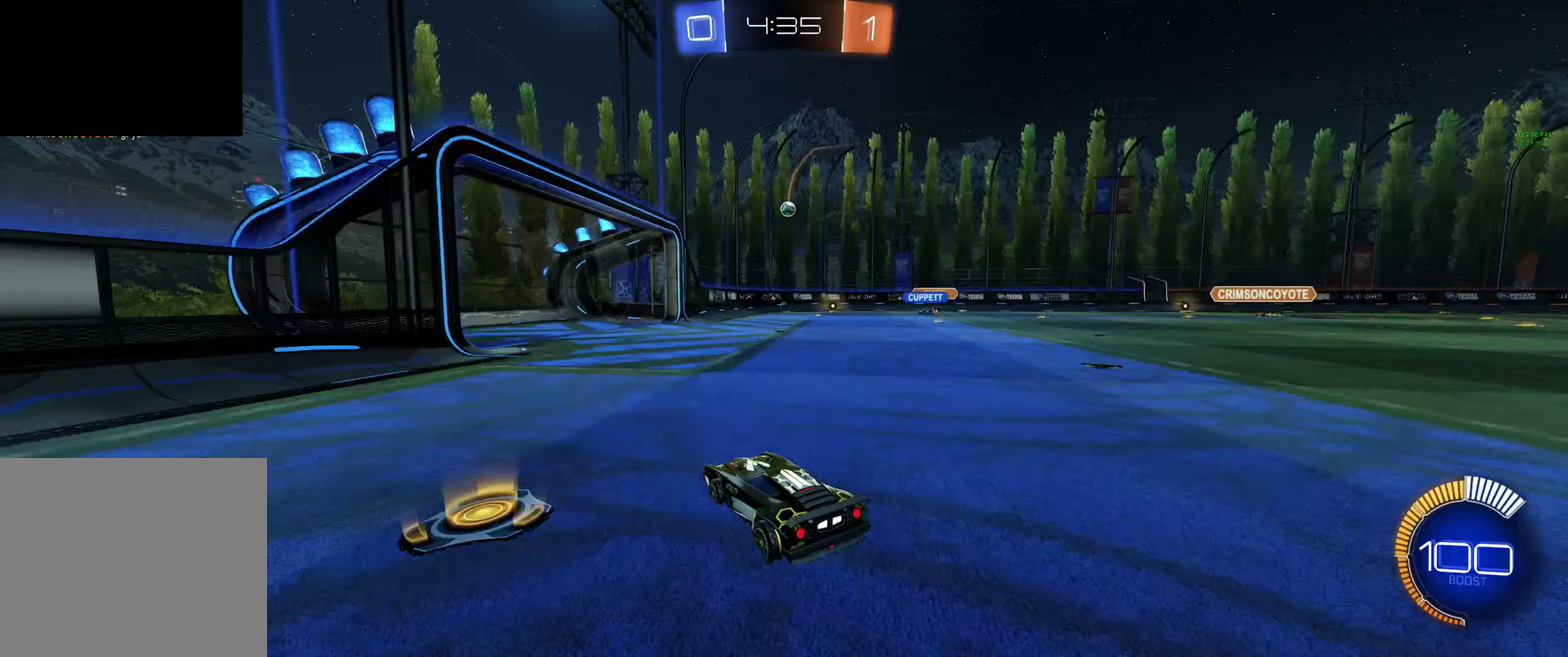
{"buttons": [], "left_stick": "center", "right_stick": "center", "events": [[33, "left_stick", "right"], [67, "R2", "down"], [167, "left_stick", "center"], [233, "R2", "up"], [267, "left_stick", "right"], [300, "R2", "down"], [367, "R2", "up"], [400, "left_stick", "center"]]}
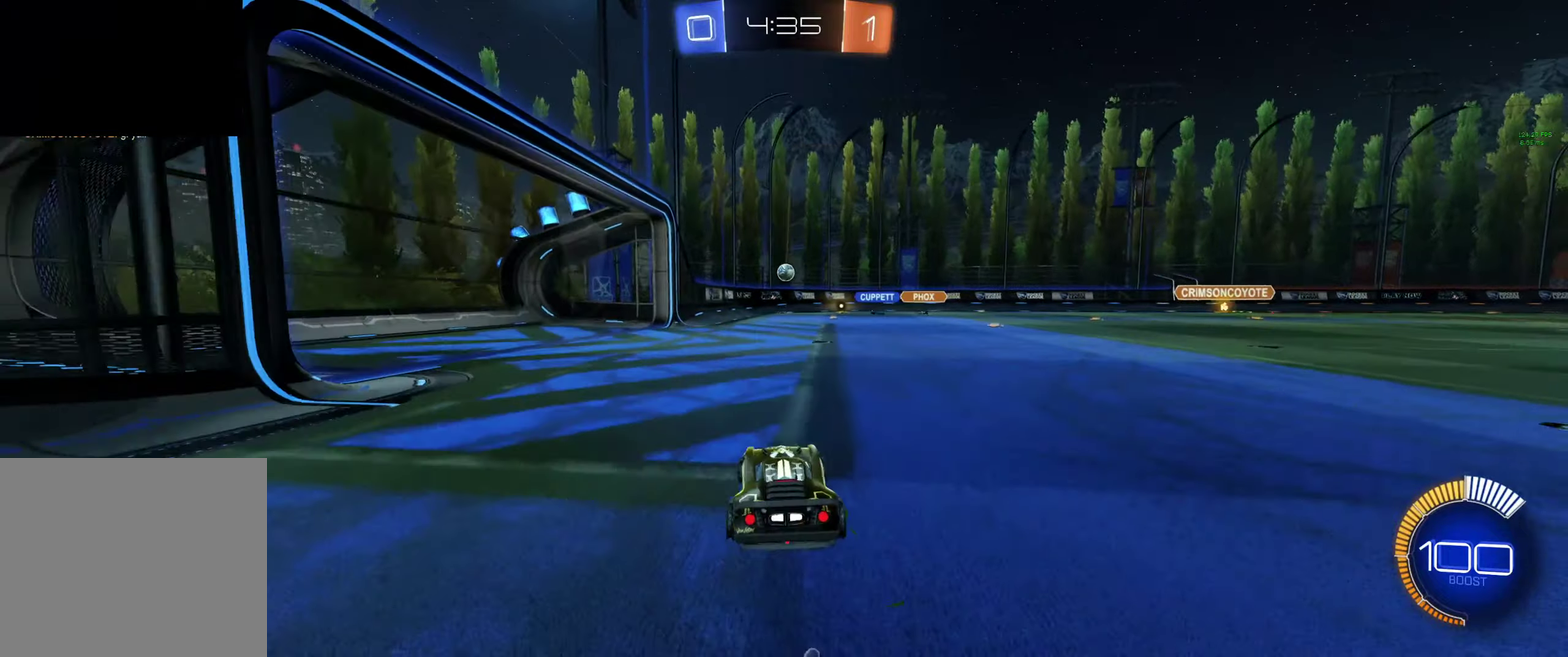
{"buttons": ["A", "B", "R2"], "left_stick": "center", "right_stick": "center", "events": [[167, "R2", "down"], [200, "left_stick", "down-right"], [267, "A", "down"], [300, "left_stick", "down"], [433, "A", "up"], [433, "left_stick", "center"], [500, "A", "down"], [500, "B", "down"]]}
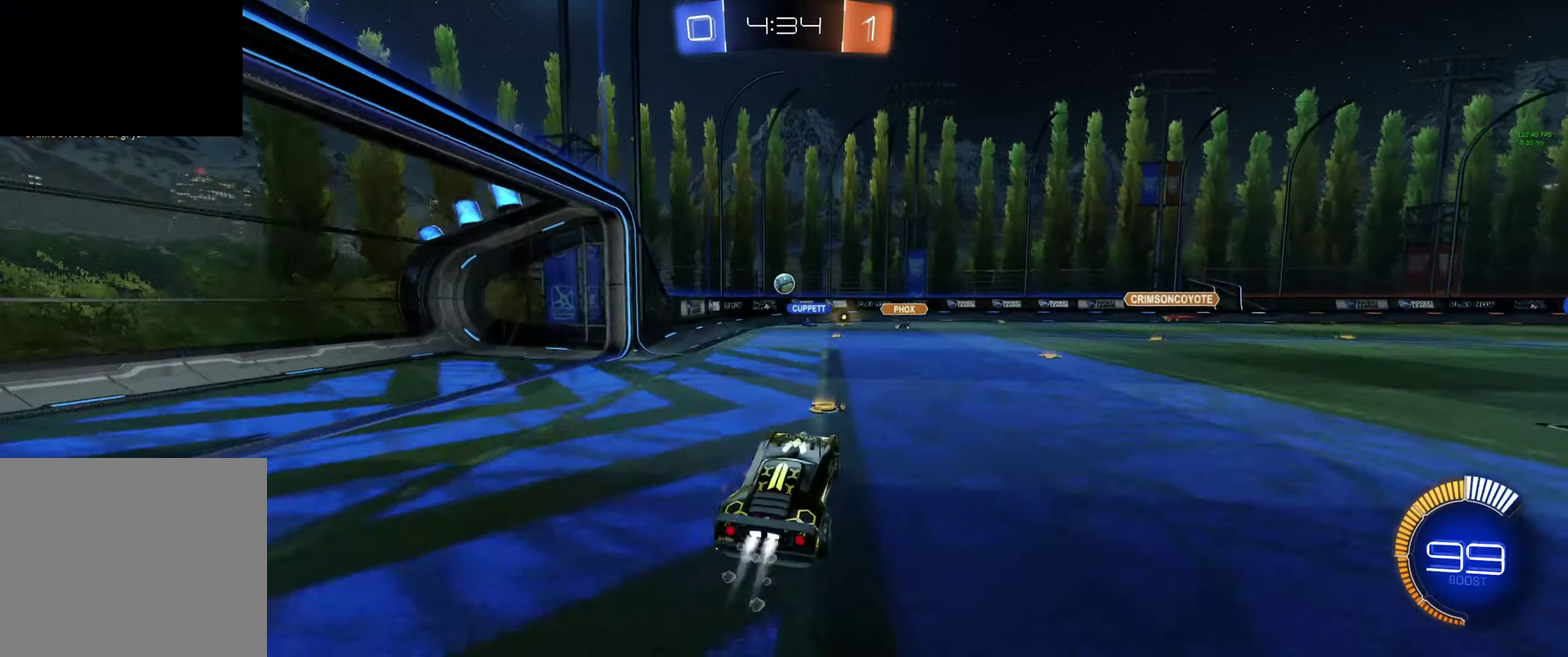
{"buttons": ["L1", "R2"], "left_stick": "right", "right_stick": "center", "events": [[33, "left_stick", "down-left"], [200, "L1", "down"], [233, "left_stick", "right"], [433, "A", "up"], [500, "B", "up"]]}
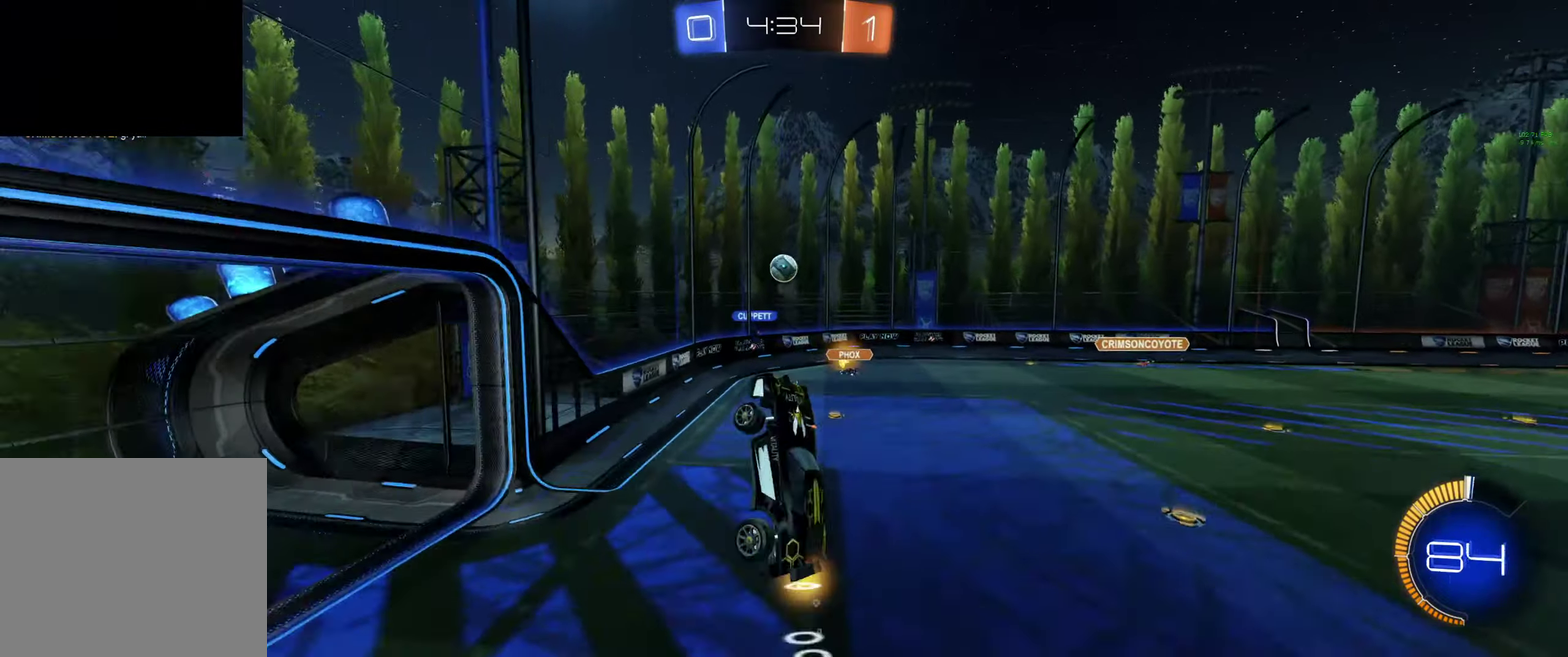
{"buttons": ["L1", "R2"], "left_stick": "down-right", "right_stick": "center", "events": [[67, "B", "down"], [167, "B", "up"], [200, "left_stick", "down-right"], [233, "B", "down"], [333, "B", "up"]]}
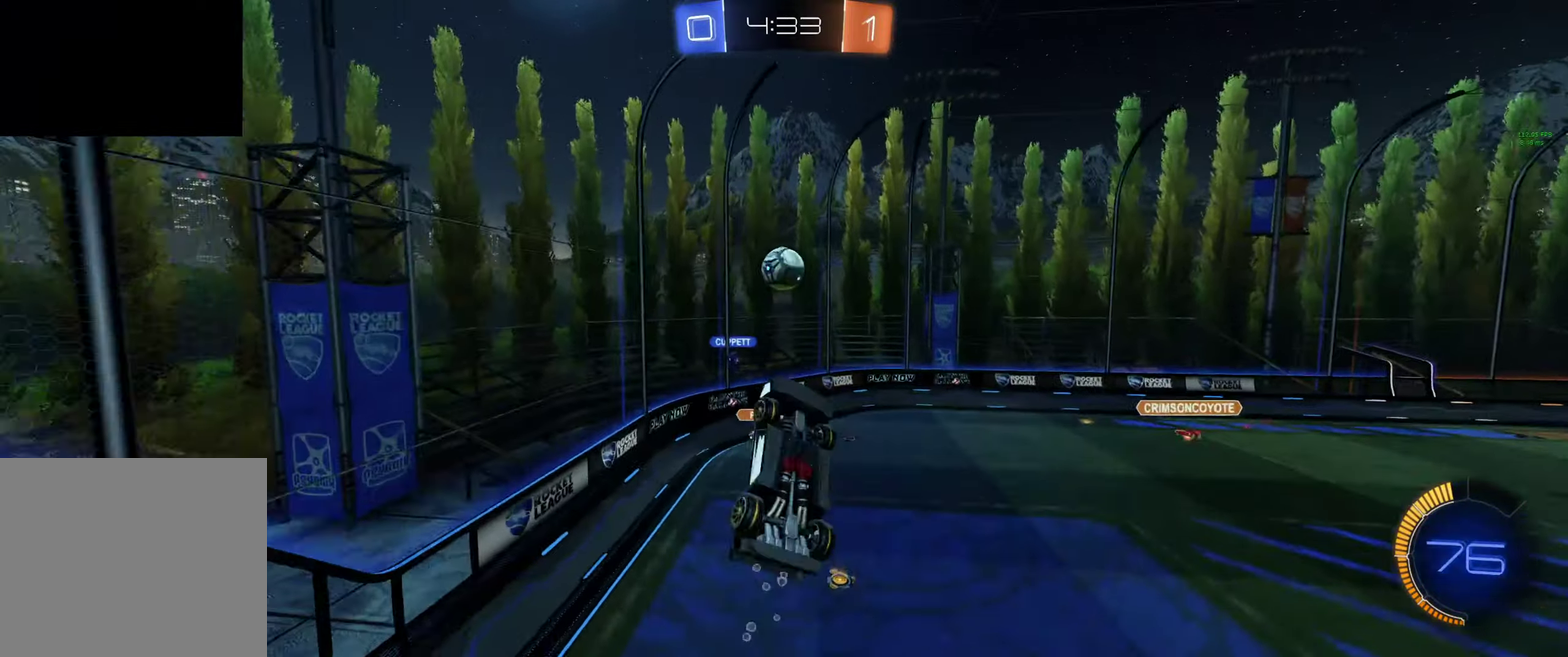
{"buttons": ["B", "L1", "R2"], "left_stick": "up-right", "right_stick": "center", "events": [[267, "B", "down"], [267, "L1", "up"], [467, "L1", "down"], [467, "left_stick", "up-right"]]}
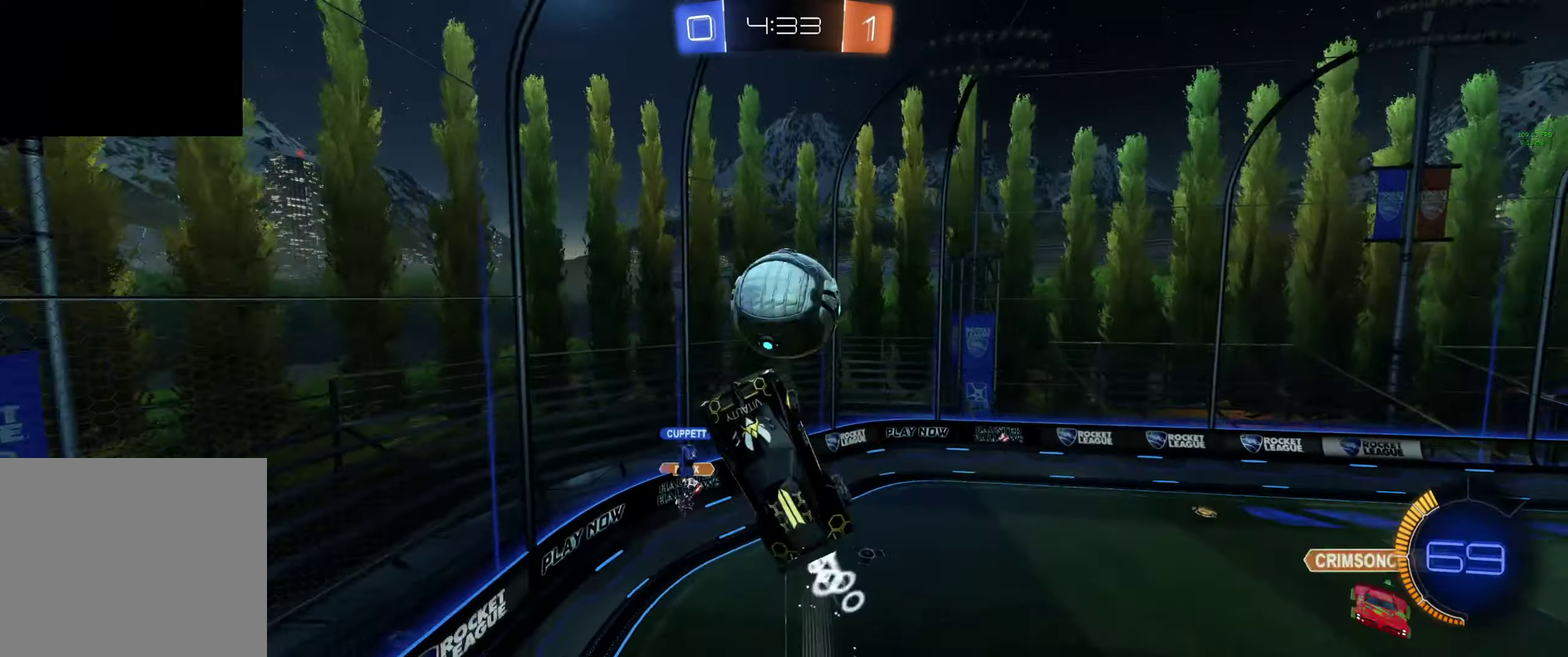
{"buttons": ["L1", "R2"], "left_stick": "down-right", "right_stick": "center", "events": [[133, "left_stick", "right"], [233, "B", "up"], [233, "left_stick", "down-right"]]}
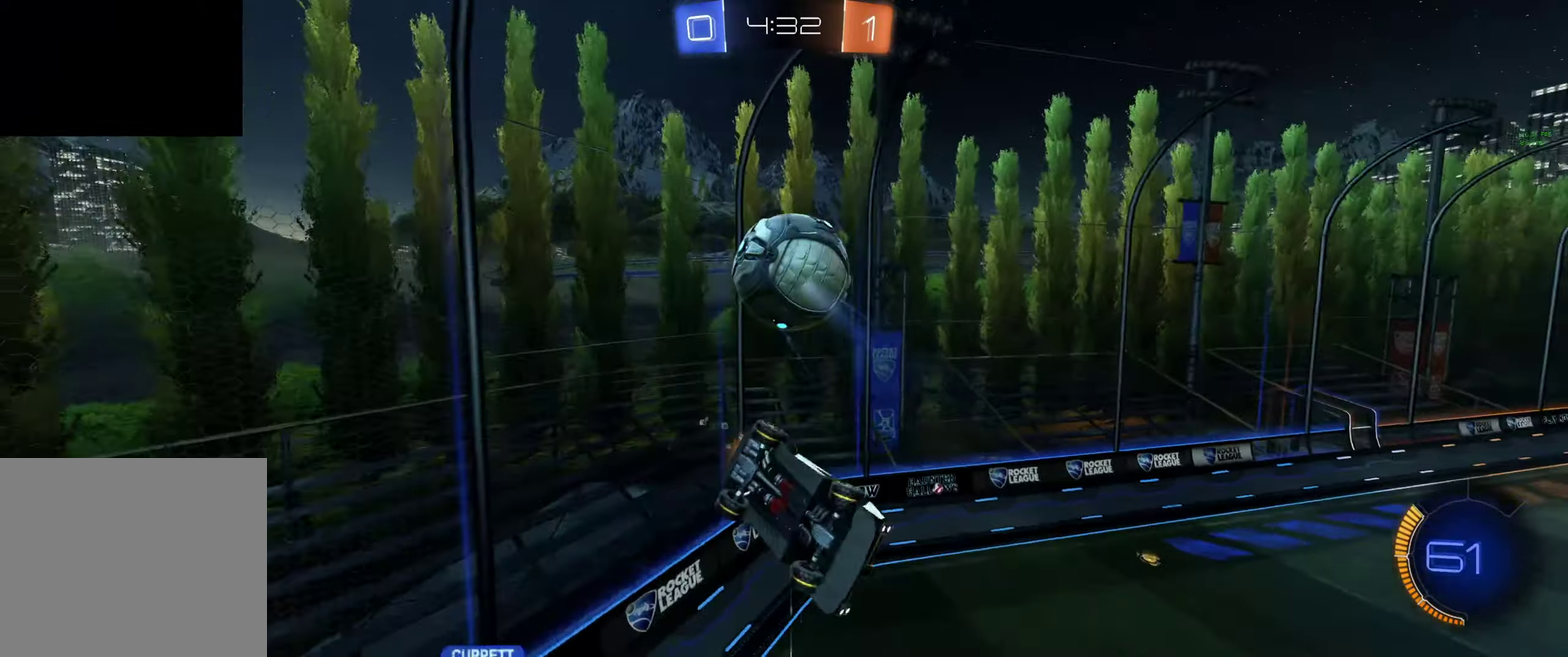
{"buttons": ["B", "R2"], "left_stick": "center", "right_stick": "center", "events": [[100, "left_stick", "right"], [167, "left_stick", "up-right"], [300, "B", "down"], [333, "left_stick", "up"], [400, "L1", "up"], [400, "left_stick", "left"], [500, "left_stick", "center"]]}
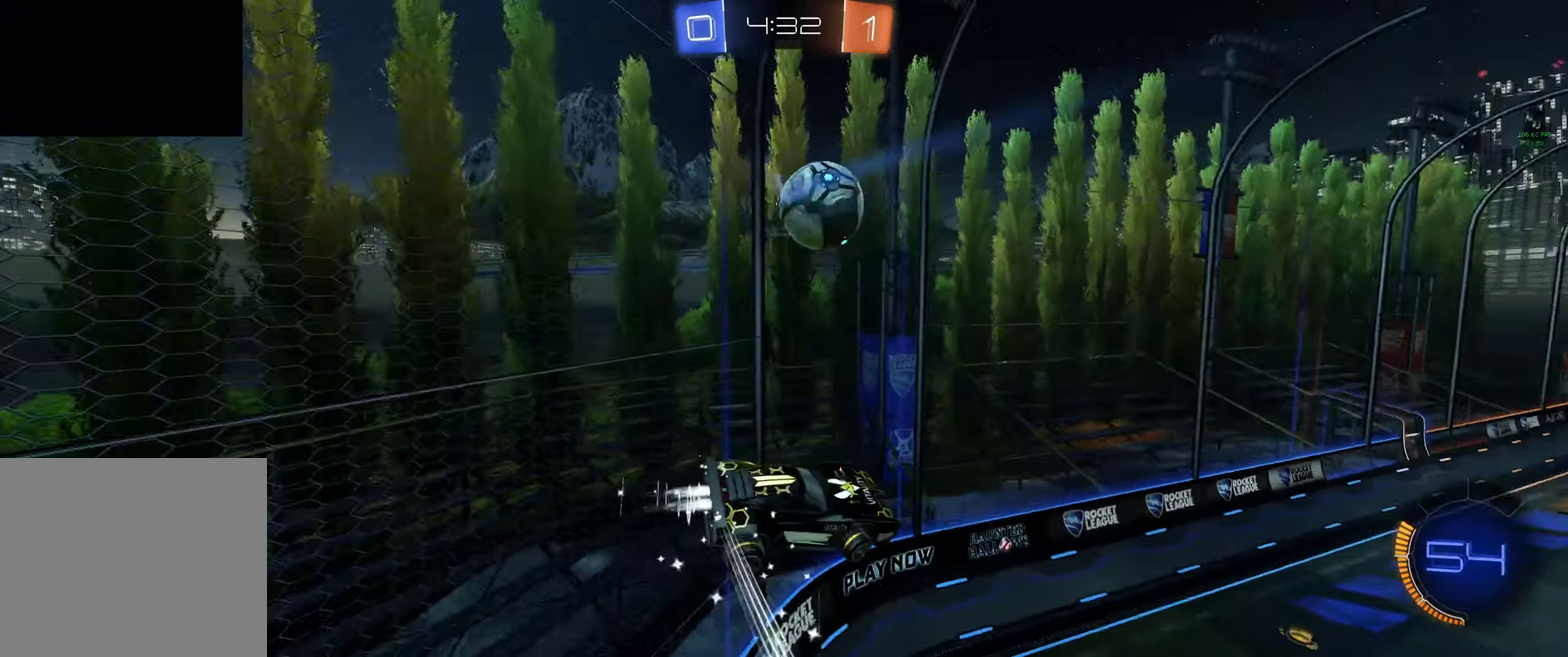
{"buttons": ["B", "R2"], "left_stick": "center", "right_stick": "center", "events": [[233, "left_stick", "right"], [333, "left_stick", "center"]]}
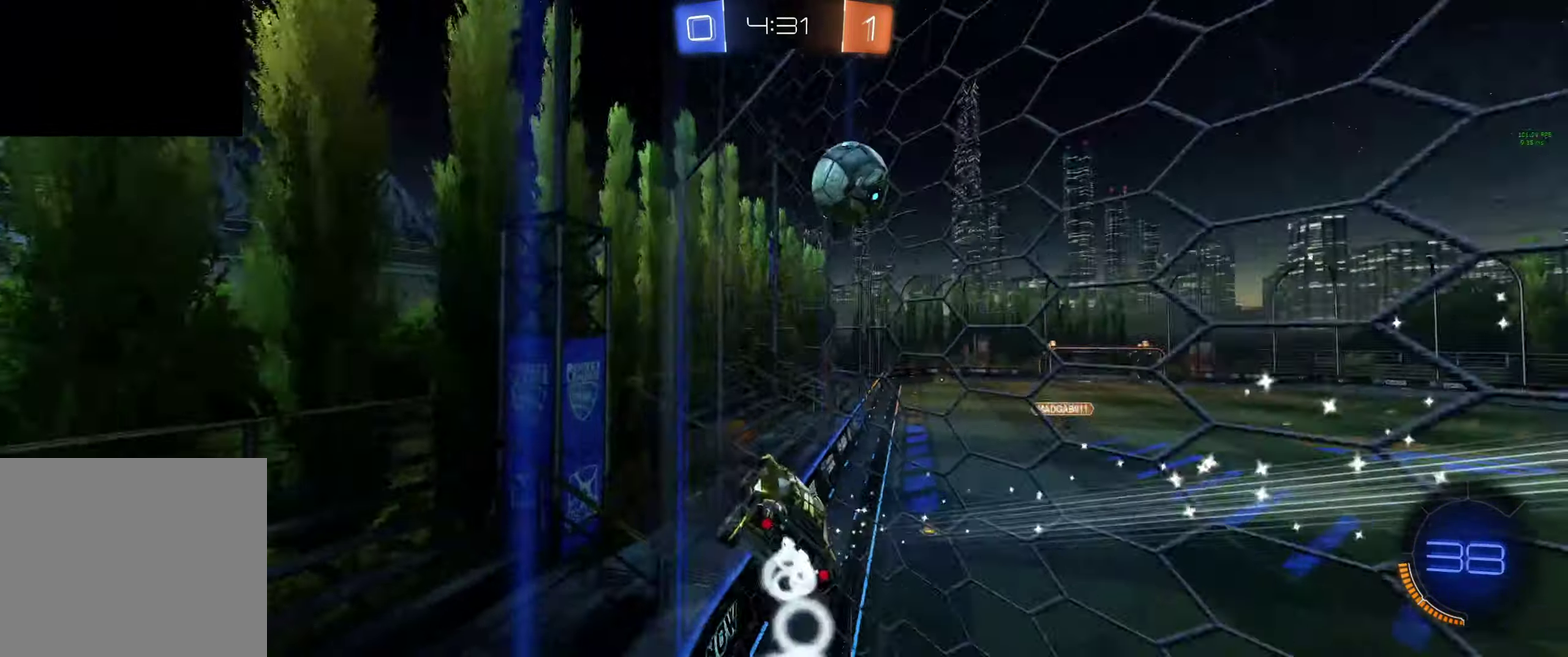
{"buttons": ["B", "R2"], "left_stick": "center", "right_stick": "center", "events": [[133, "left_stick", "right"], [267, "left_stick", "center"]]}
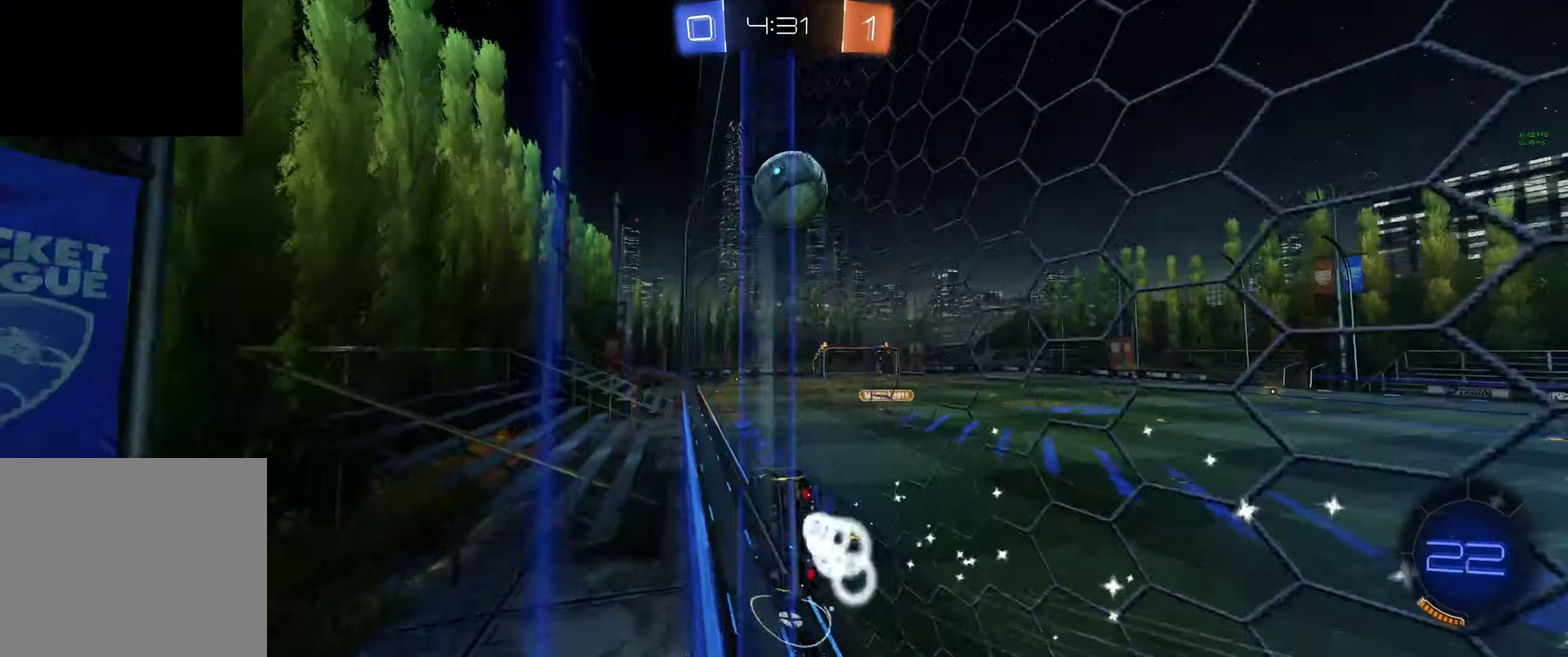
{"buttons": ["A", "B", "L1", "R2"], "left_stick": "up-right", "right_stick": "center", "events": [[33, "left_stick", "left"], [167, "left_stick", "down-left"], [300, "A", "down"], [300, "L1", "down"], [333, "left_stick", "up-right"], [367, "A", "up"], [367, "R2", "up"], [467, "A", "down"], [467, "R2", "down"]]}